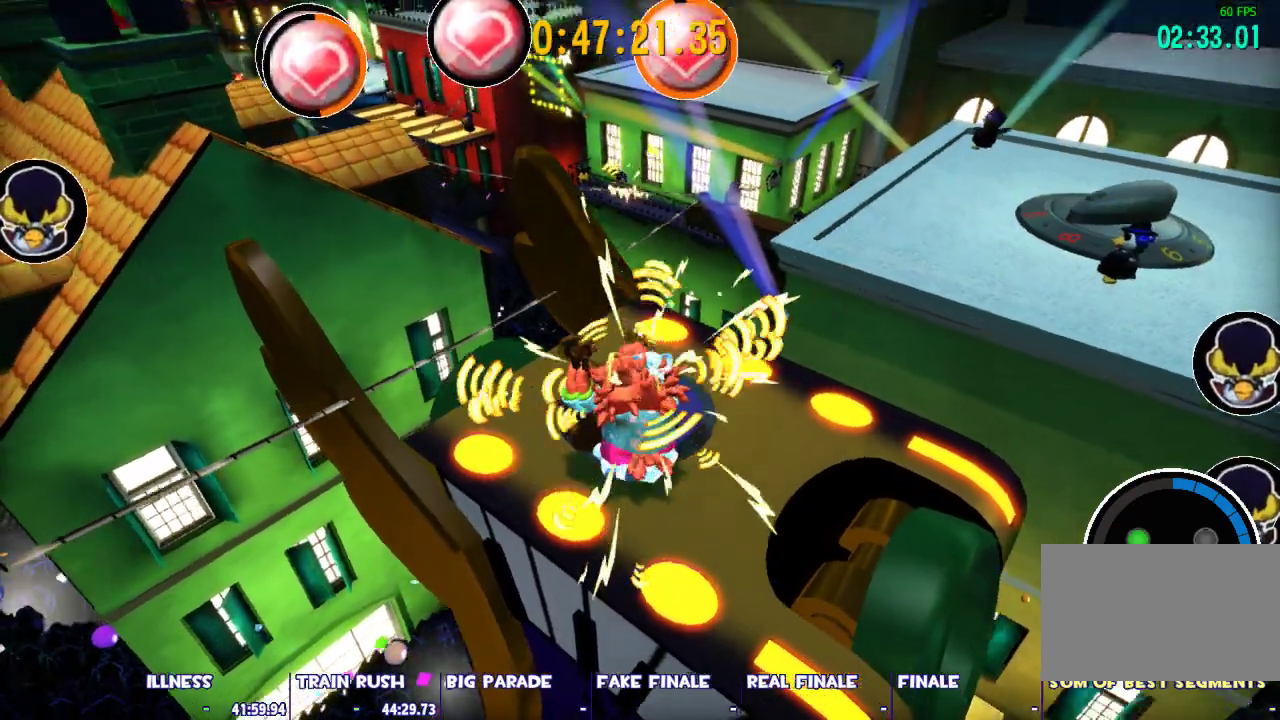
Gameplay with keyboard and mouse; each line is a JSON object with the keys and mouse buttons held at the frame after it. "events" lists presses ("down") and releases ("up") of "1", "2", "3", "4", "5", "a", "alt", "c", "caps_lock", "ctrl", "d", "e", "escape", "f", "g", "q", "r", "s", "shift", "space", "t", "tab", "v", "w", "x", "z", "mouse_left", "mouse_wheel" and "mouse_right" between this image and that frame as [ms after this image, input, new state], when the widget could be followed in between. "mouse_left", "mouse_wheel", "mouse_right" = the "left", "wheel", "right" buttons of the "mouse" list. No other keys are recorded. "wheel" means that the mouse wheel is clicked or scrolled. Not read: mouse_move.
{"keys": ["shift"], "mouse": [], "events": []}
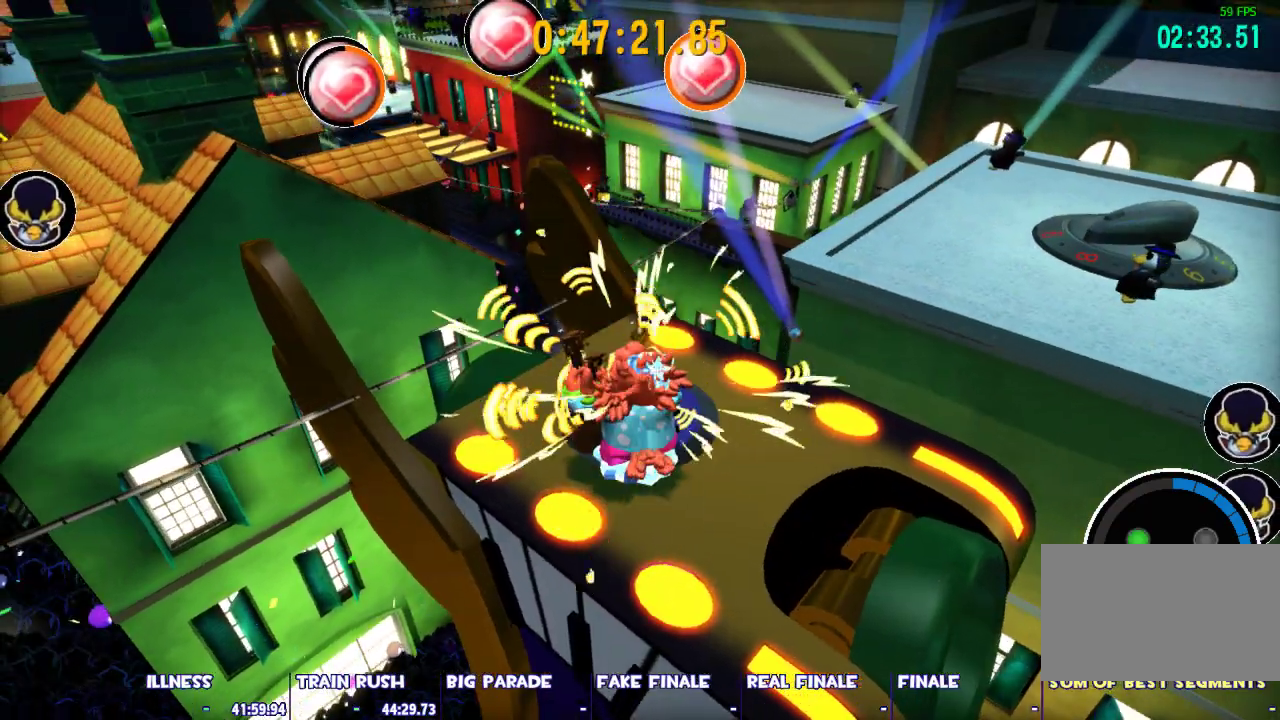
{"keys": ["shift"], "mouse": [], "events": []}
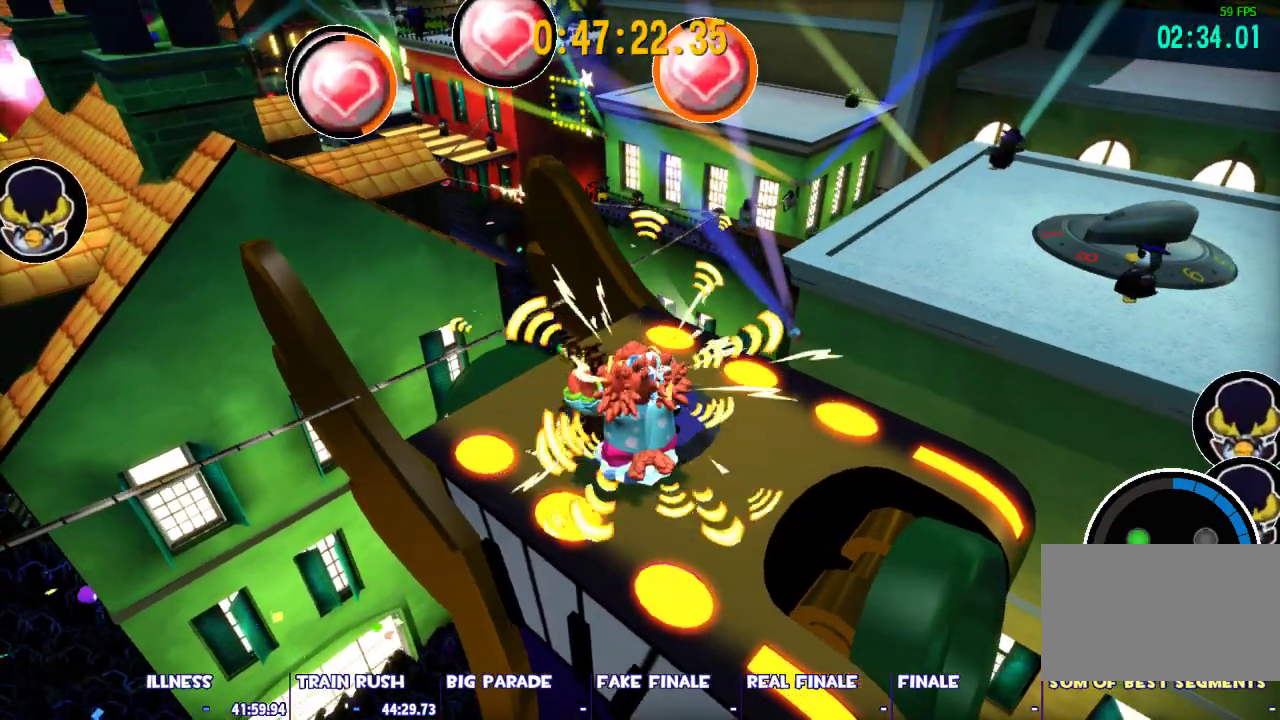
{"keys": ["shift"], "mouse": [], "events": []}
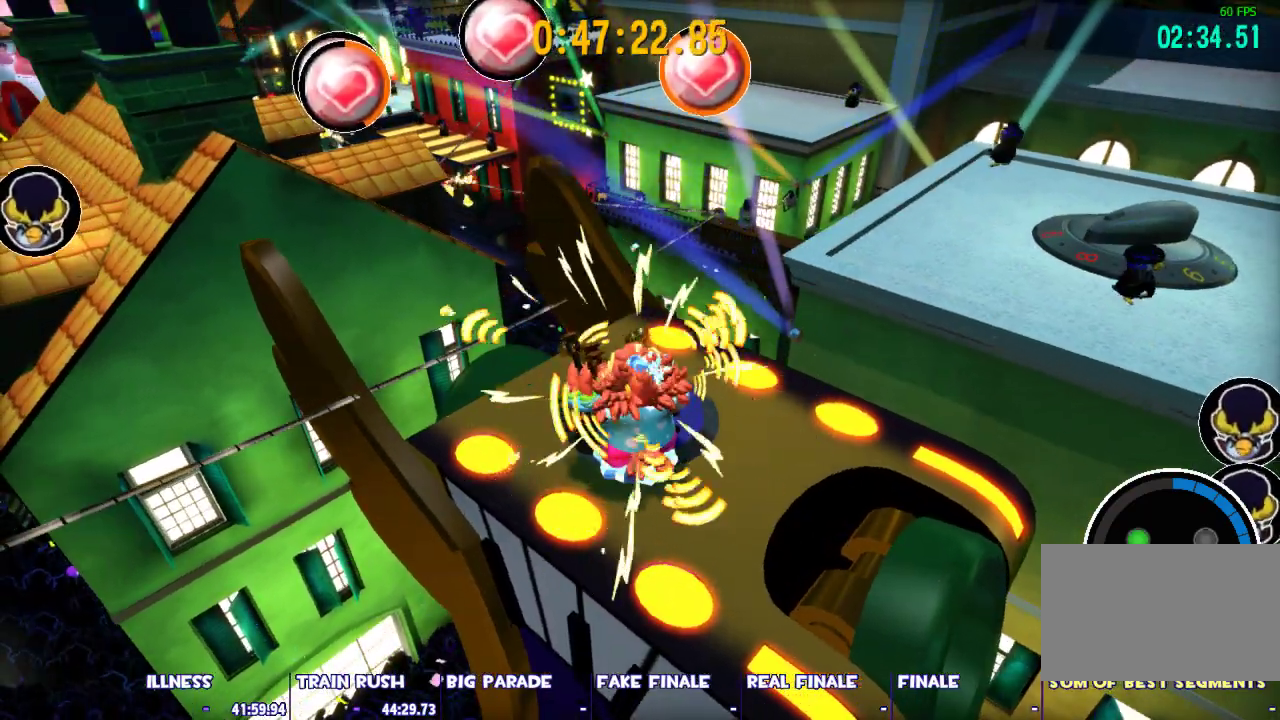
{"keys": ["shift"], "mouse": [], "events": []}
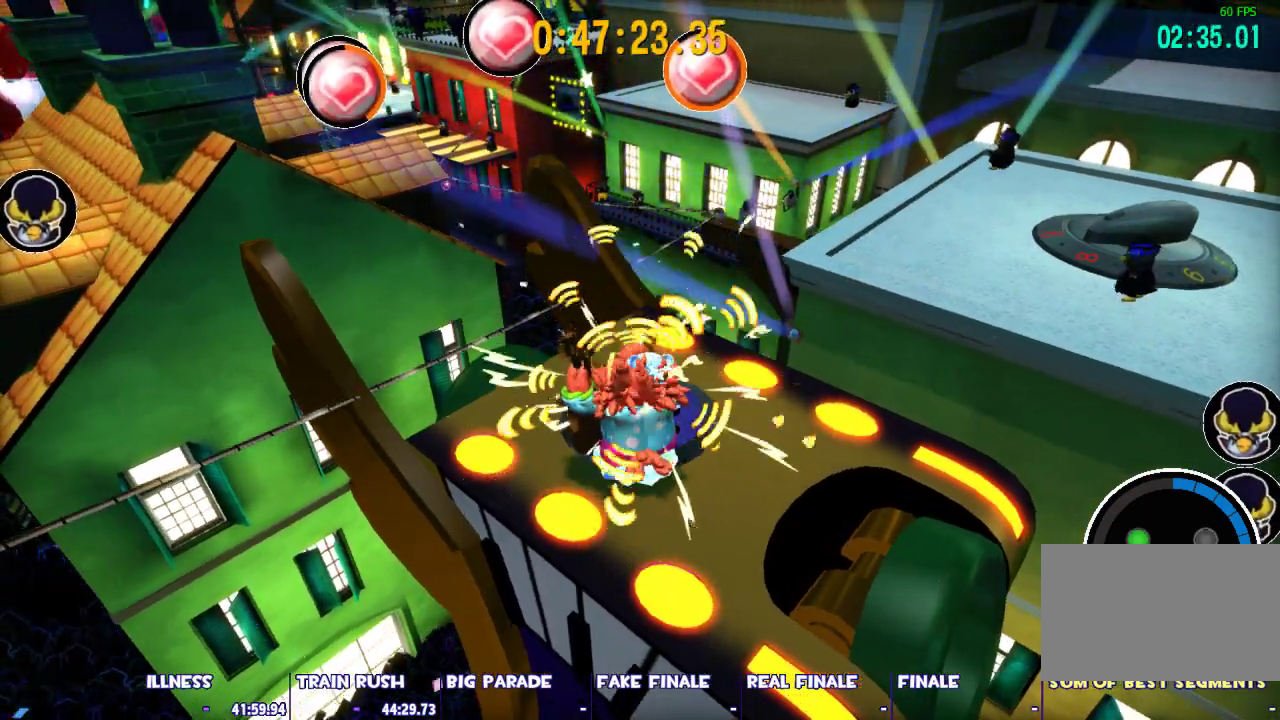
{"keys": ["shift"], "mouse": [], "events": []}
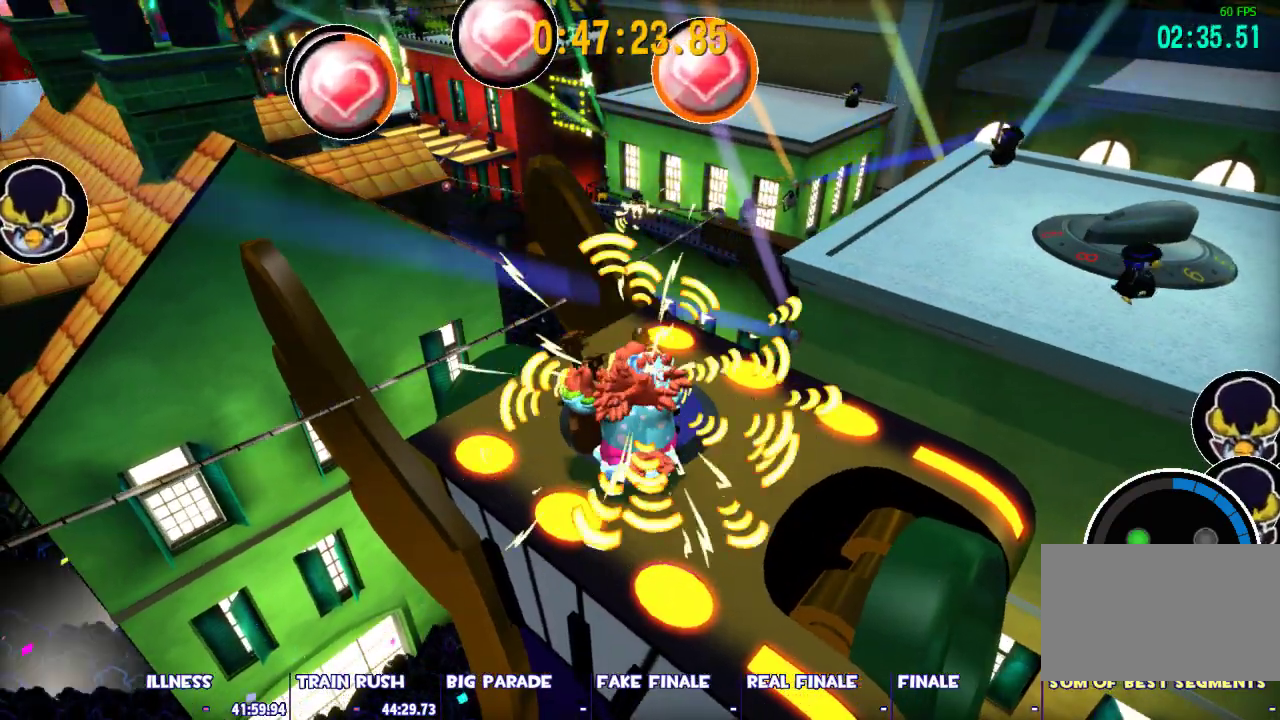
{"keys": [], "mouse": [], "events": [[133, "shift", "up"]]}
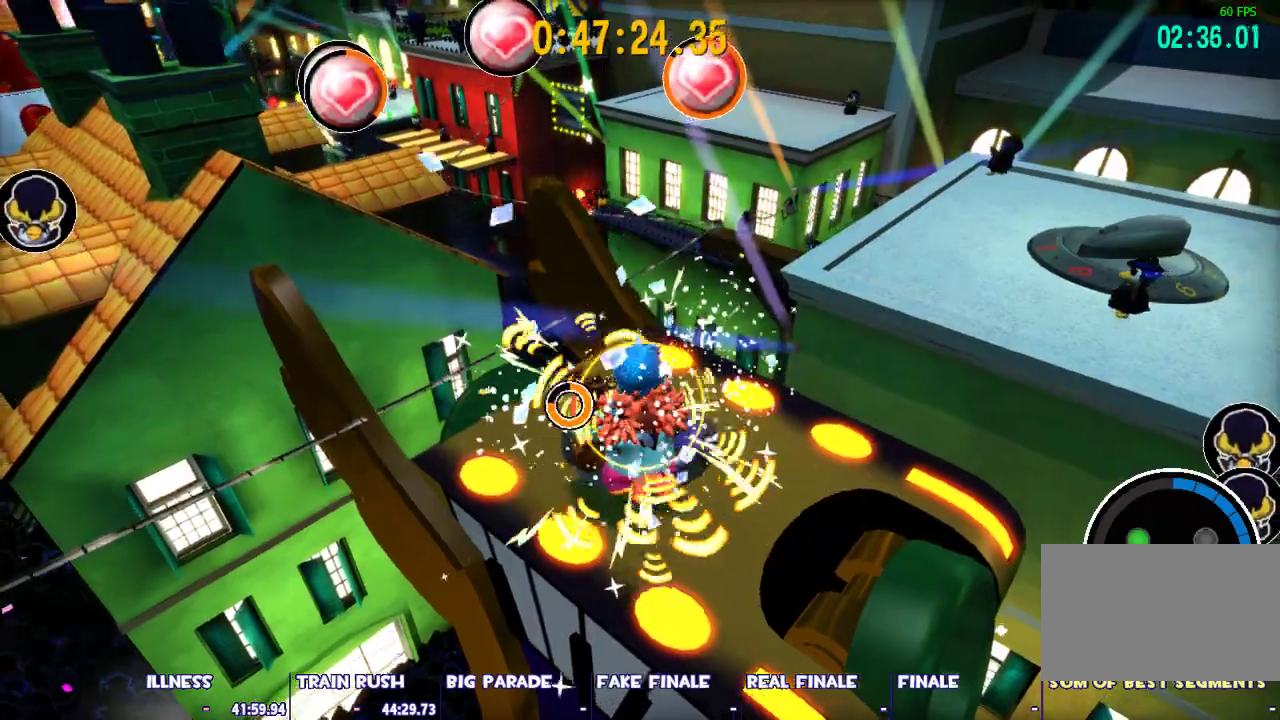
{"keys": [], "mouse": [], "events": [[50, "2", "down"], [100, "2", "up"]]}